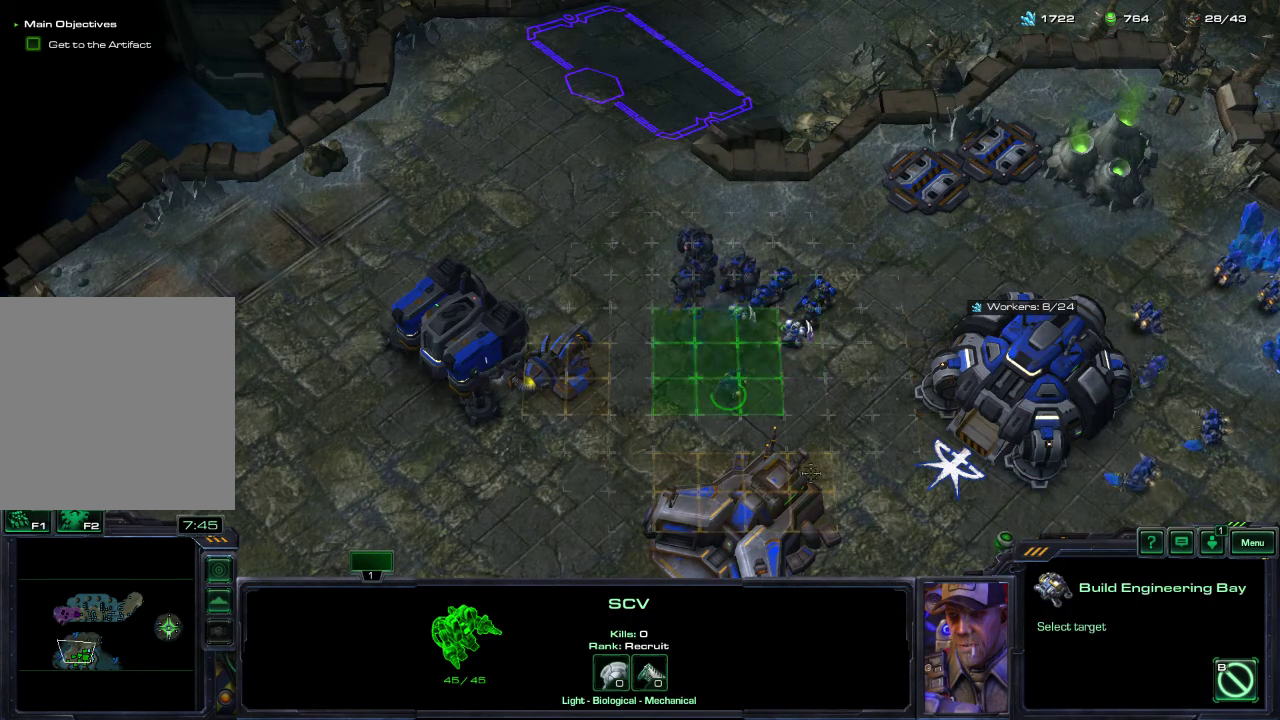
Gameplay with a controller (Xbox layout); each line is a JSON object with the inputs held at the frame after it (dt_ms = milliseconds from this image to that frame). "events" lists button and stick changes between this image and that frame as [ms after this image, input, new state], when the widget could be followed in between.
{"dt_ms": 400, "buttons": [], "left_stick": "center", "right_stick": "up-right", "events": [[83, "right_stick", "up"], [317, "right_stick", "right"], [367, "right_stick", "up-right"]]}
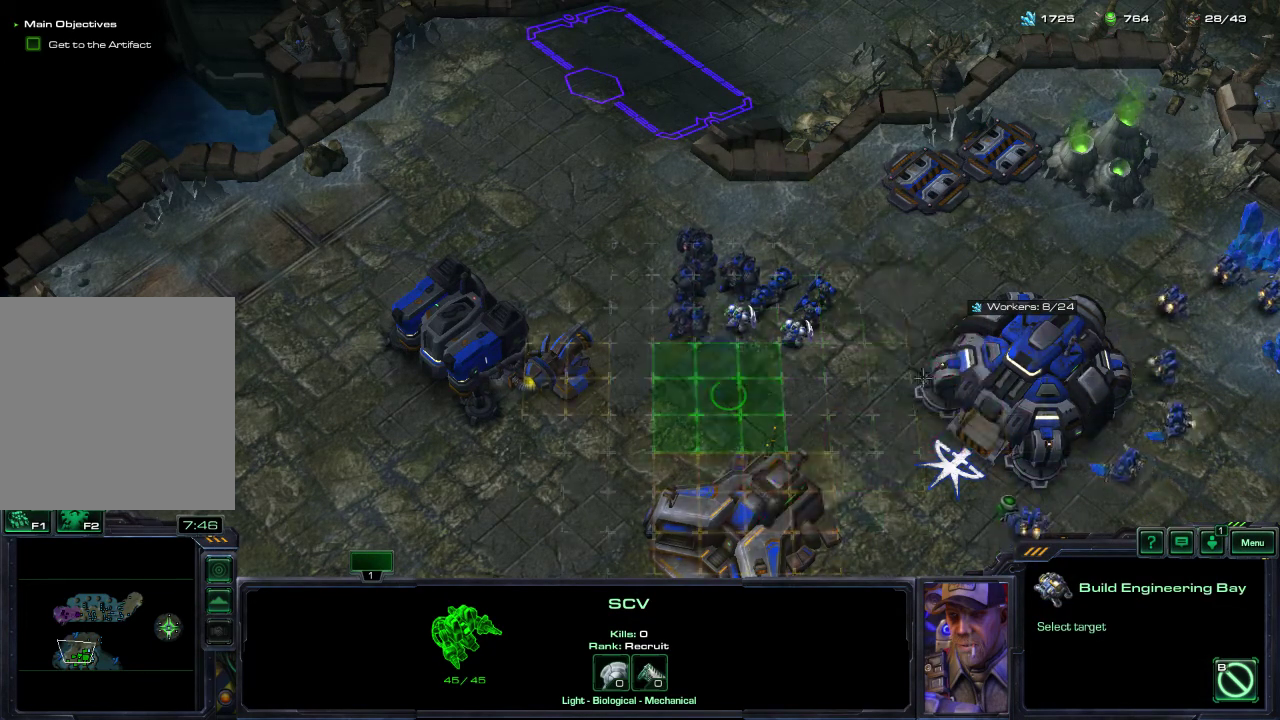
{"dt_ms": 600, "buttons": [], "left_stick": "center", "right_stick": "center", "events": [[117, "right_stick", "center"], [350, "right_stick", "left"], [433, "right_stick", "up-left"], [550, "right_stick", "center"]]}
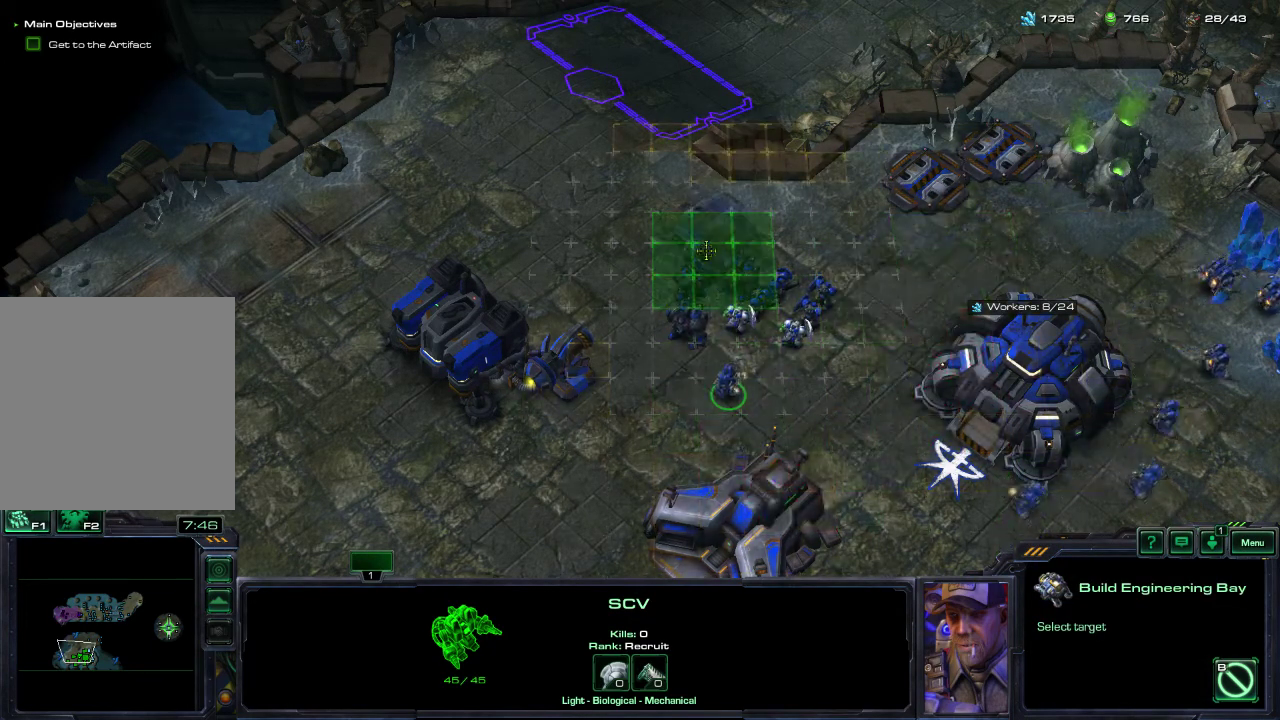
{"dt_ms": 500, "buttons": ["L1"], "left_stick": "center", "right_stick": "center", "events": [[267, "L1", "down"]]}
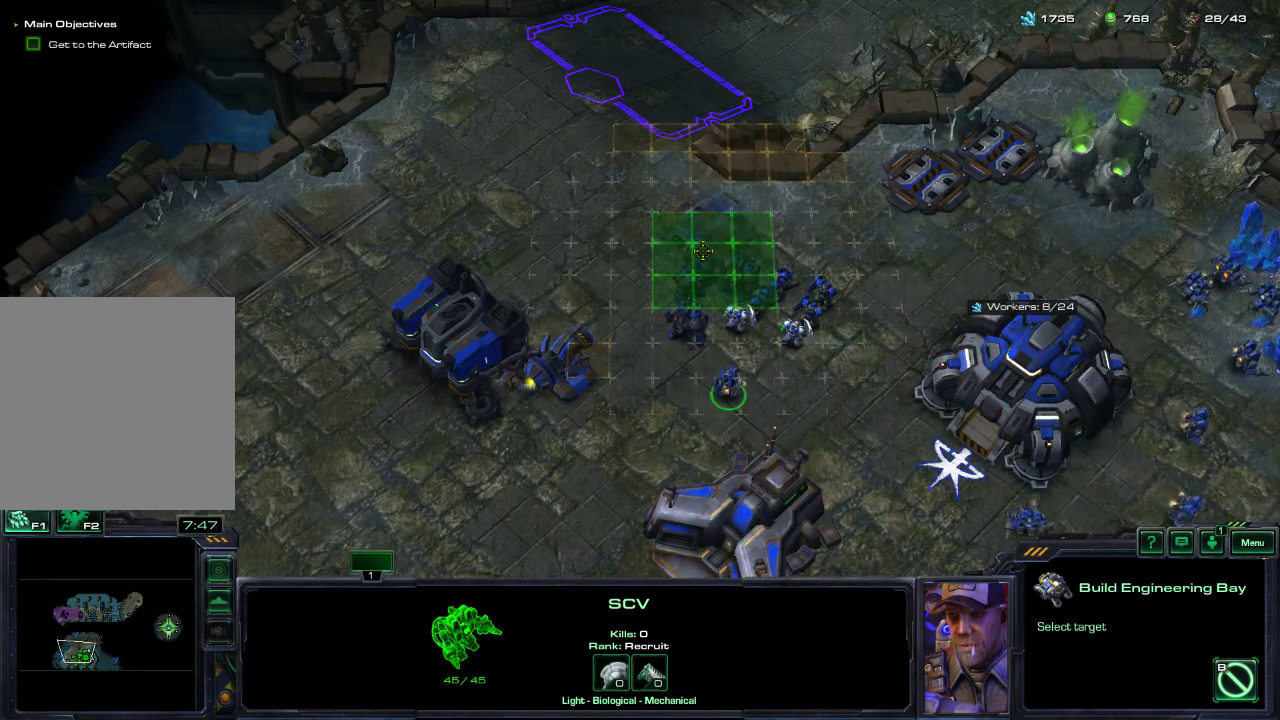
{"dt_ms": 600, "buttons": [], "left_stick": "center", "right_stick": "center", "events": [[50, "A", "down"], [100, "A", "up"], [517, "L1", "up"]]}
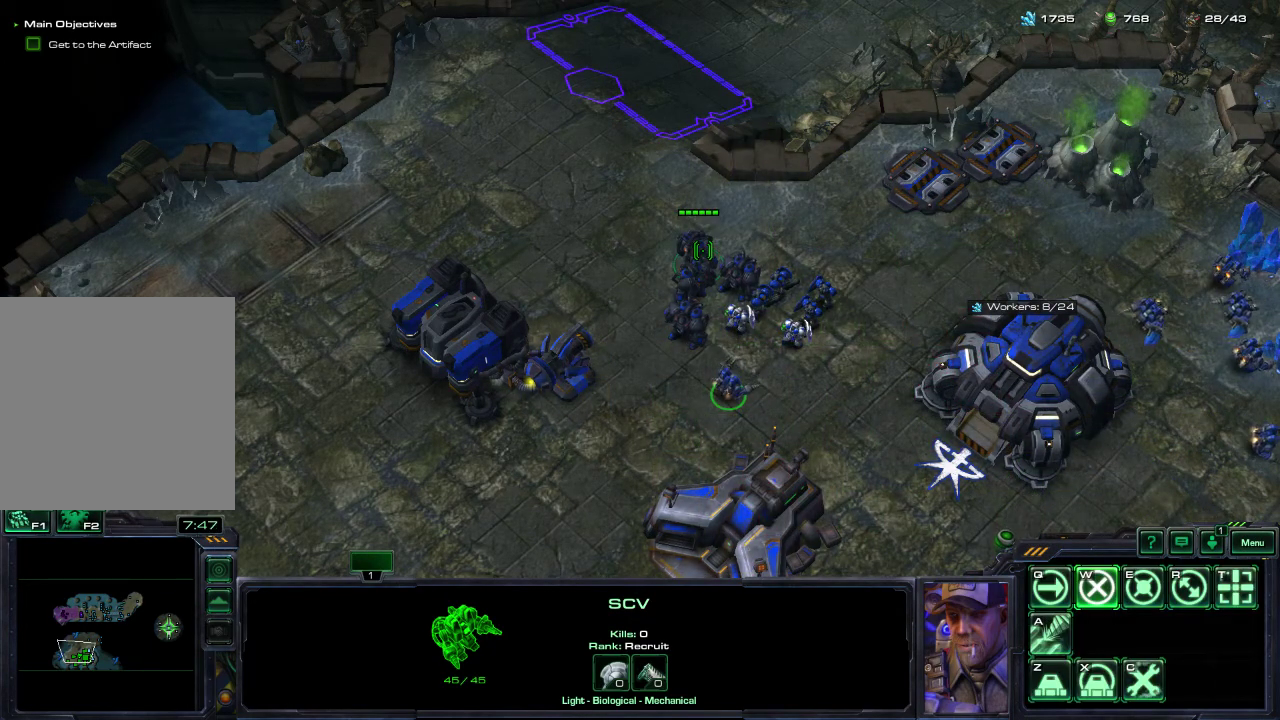
{"dt_ms": 400, "buttons": [], "left_stick": "center", "right_stick": "down", "events": [[100, "right_stick", "down"], [167, "right_stick", "right"], [233, "right_stick", "up"], [317, "right_stick", "left"], [383, "right_stick", "down"]]}
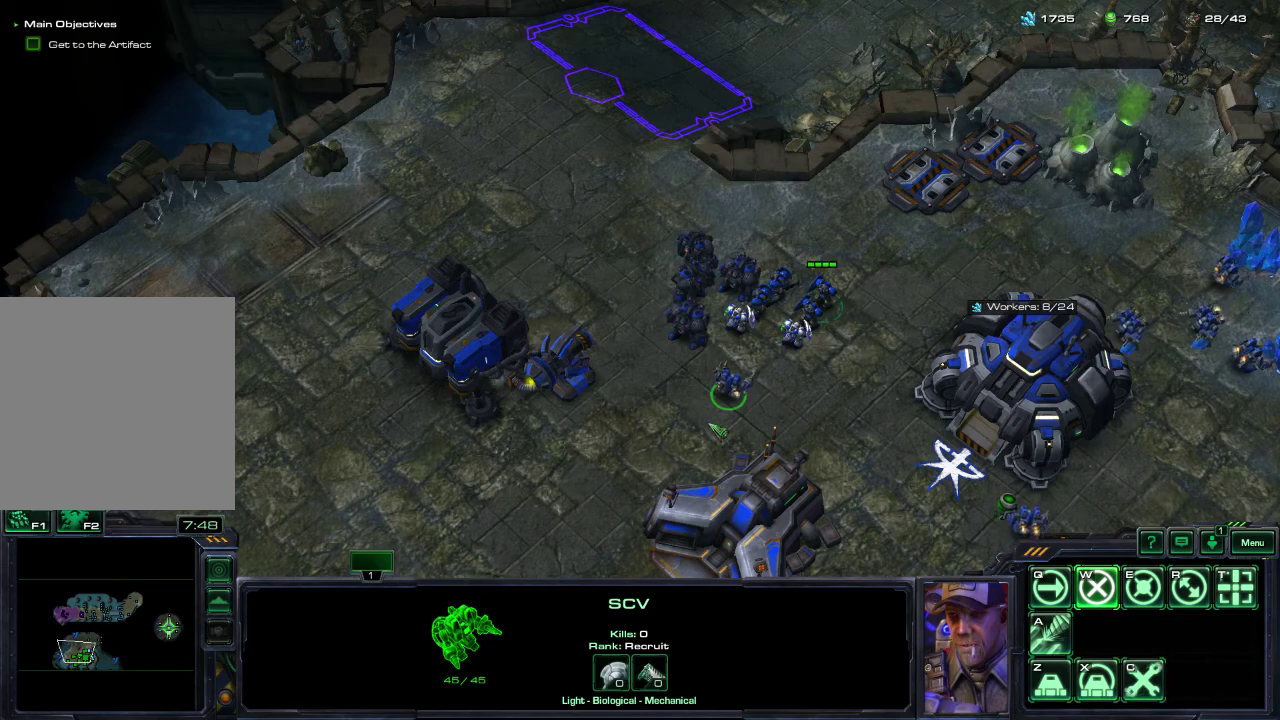
{"dt_ms": 300, "buttons": [], "left_stick": "center", "right_stick": "center", "events": [[100, "right_stick", "right"], [250, "right_stick", "center"]]}
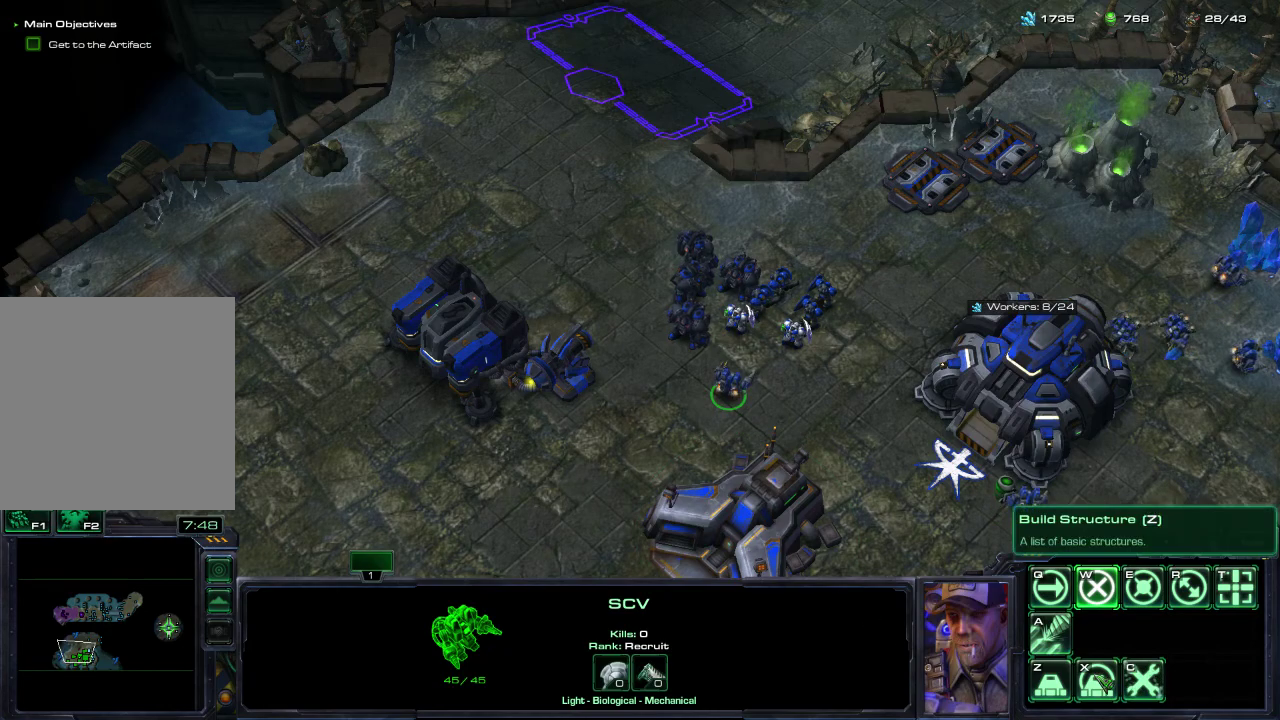
{"dt_ms": 700, "buttons": [], "left_stick": "center", "right_stick": "up", "events": [[317, "right_stick", "up-right"], [383, "right_stick", "center"], [600, "right_stick", "up"]]}
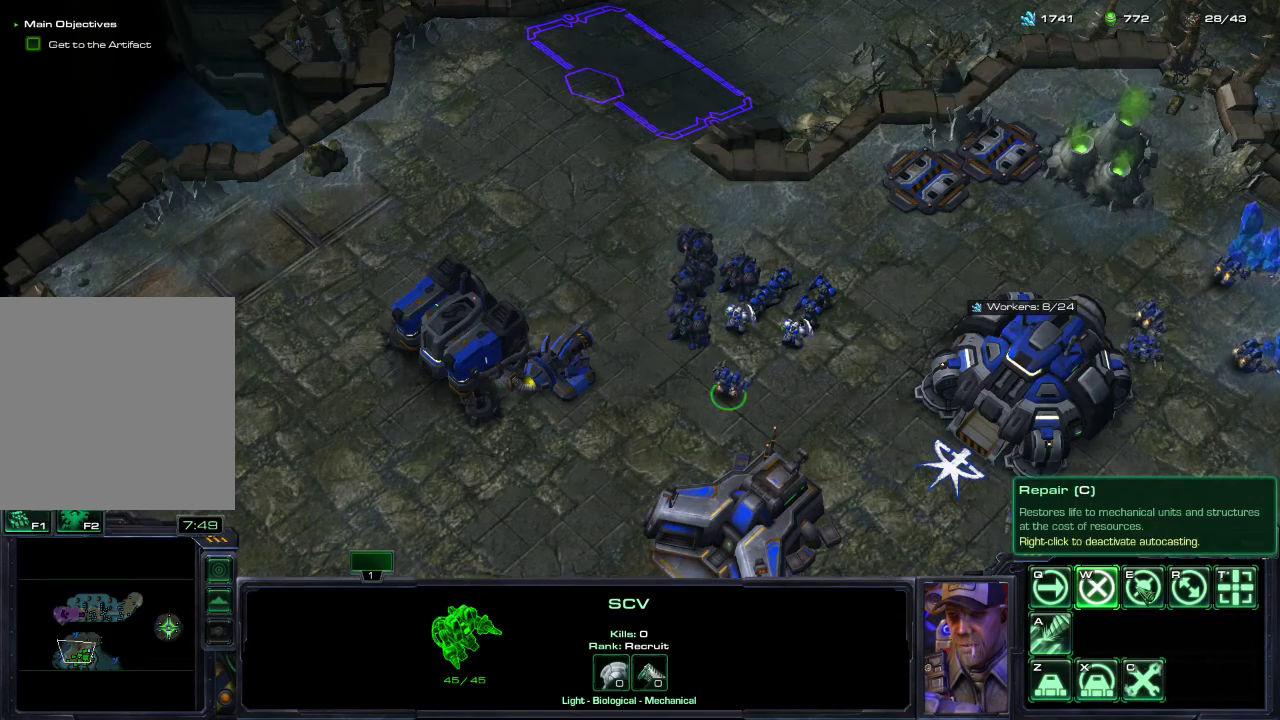
{"dt_ms": 500, "buttons": [], "left_stick": "center", "right_stick": "center", "events": [[17, "right_stick", "center"], [350, "right_stick", "left"], [467, "right_stick", "center"]]}
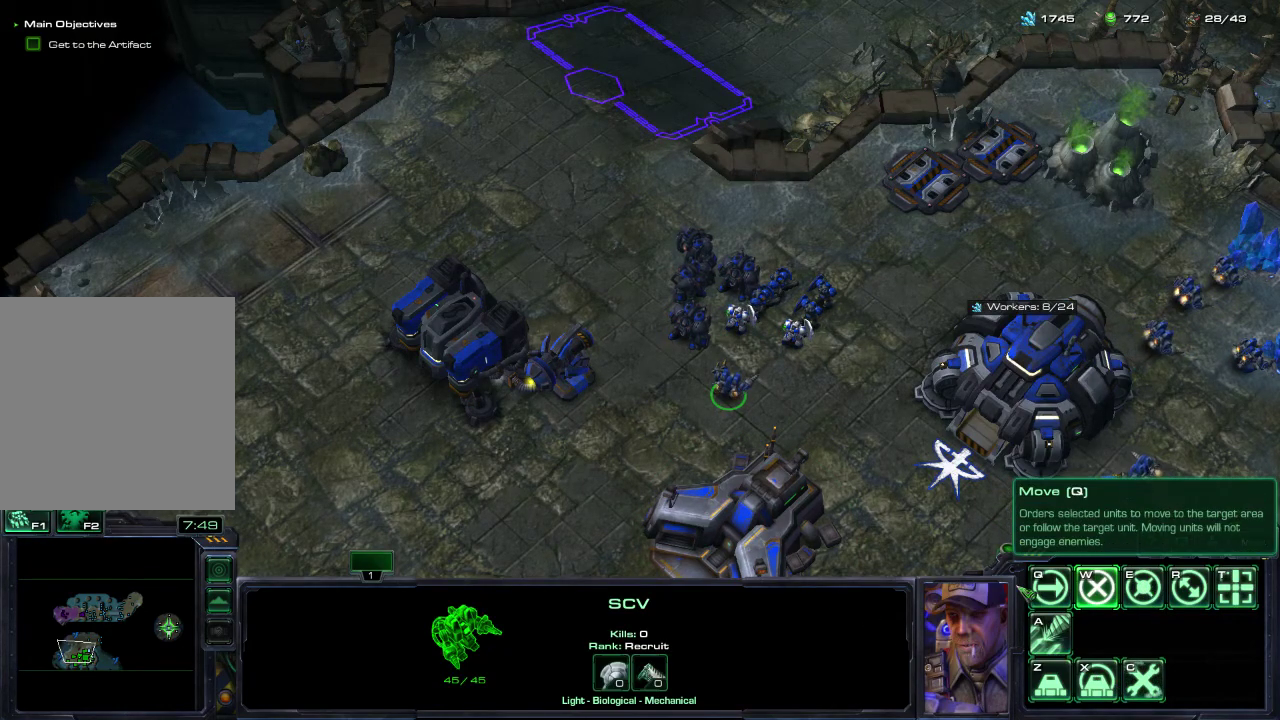
{"dt_ms": 500, "buttons": [], "left_stick": "center", "right_stick": "center", "events": []}
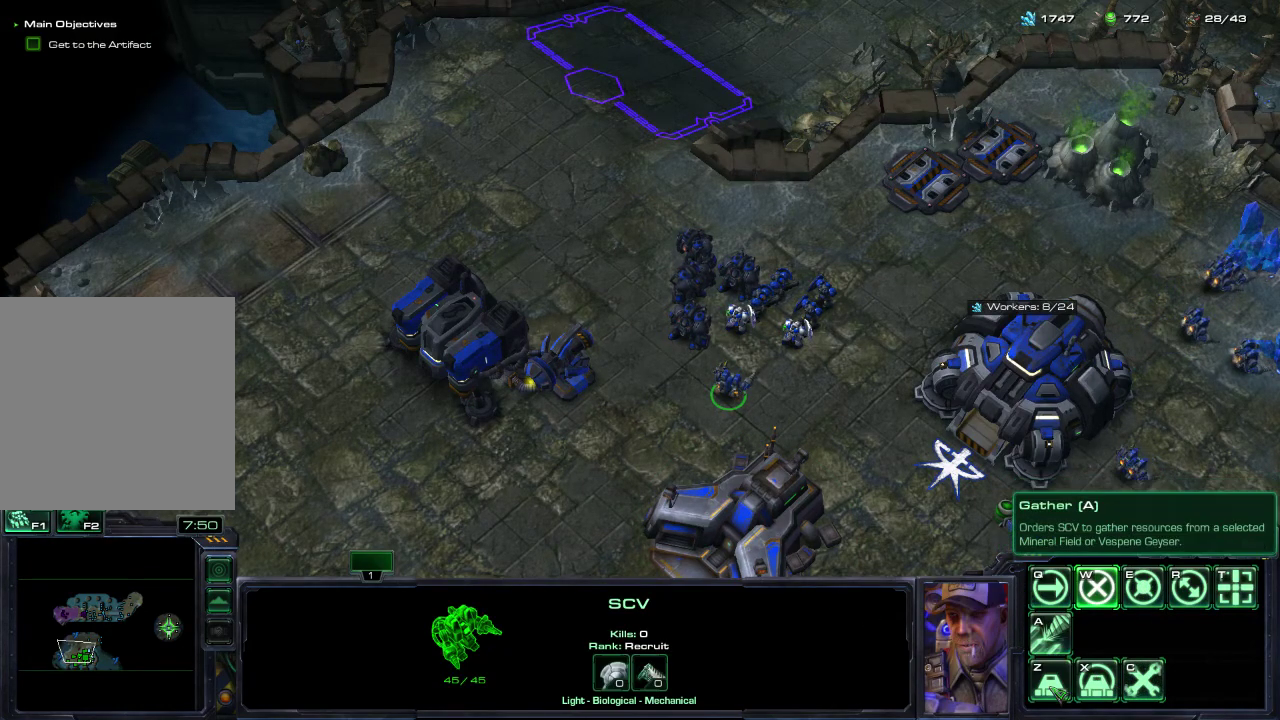
{"dt_ms": 500, "buttons": [], "left_stick": "center", "right_stick": "center", "events": [[217, "right_stick", "up-right"], [350, "right_stick", "center"]]}
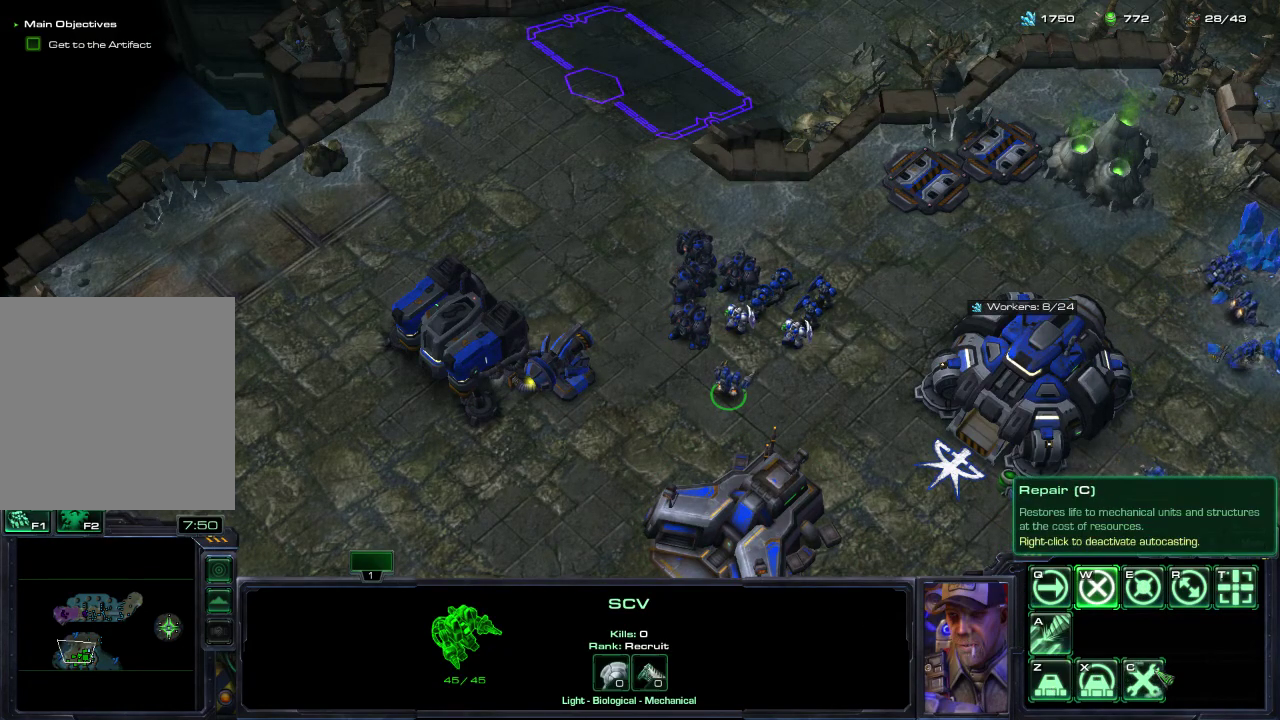
{"dt_ms": 500, "buttons": [], "left_stick": "center", "right_stick": "center", "events": [[100, "right_stick", "up"], [233, "right_stick", "center"]]}
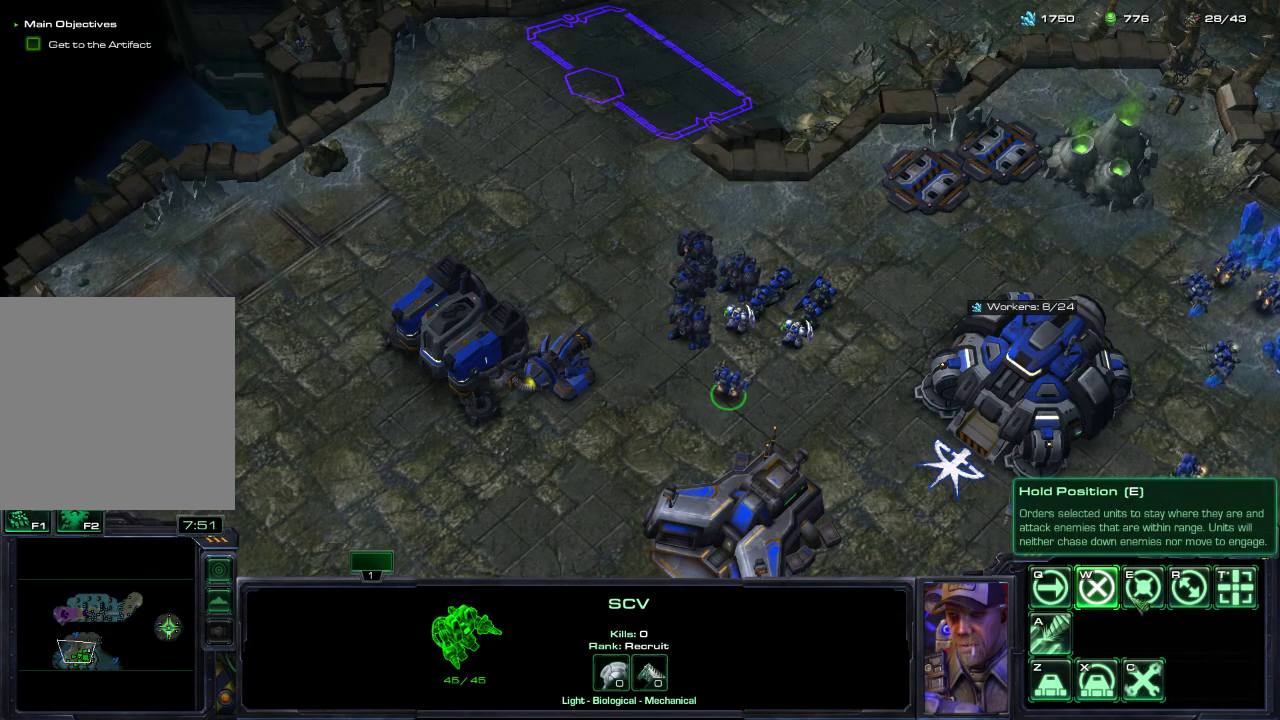
{"dt_ms": 500, "buttons": [], "left_stick": "center", "right_stick": "down-right", "events": [[17, "right_stick", "left"], [133, "right_stick", "center"], [450, "right_stick", "down-right"]]}
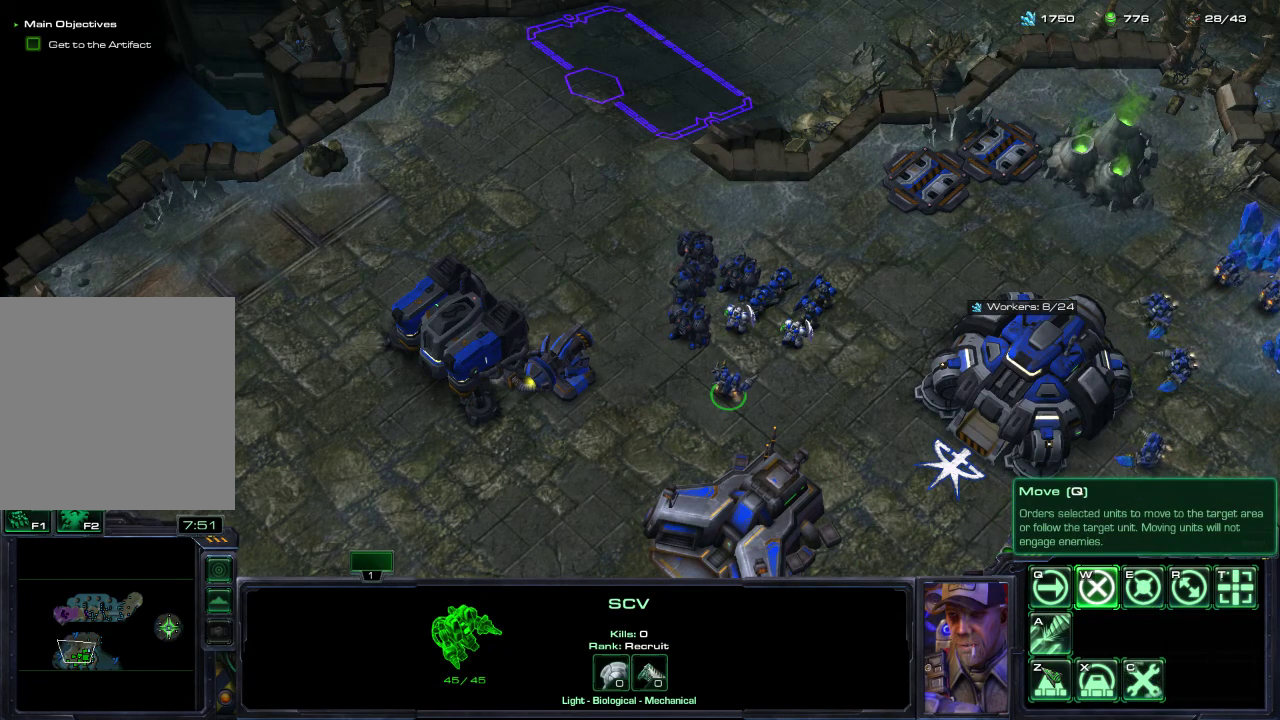
{"dt_ms": 500, "buttons": [], "left_stick": "center", "right_stick": "center", "events": [[17, "right_stick", "center"], [233, "right_stick", "up-right"], [383, "right_stick", "center"]]}